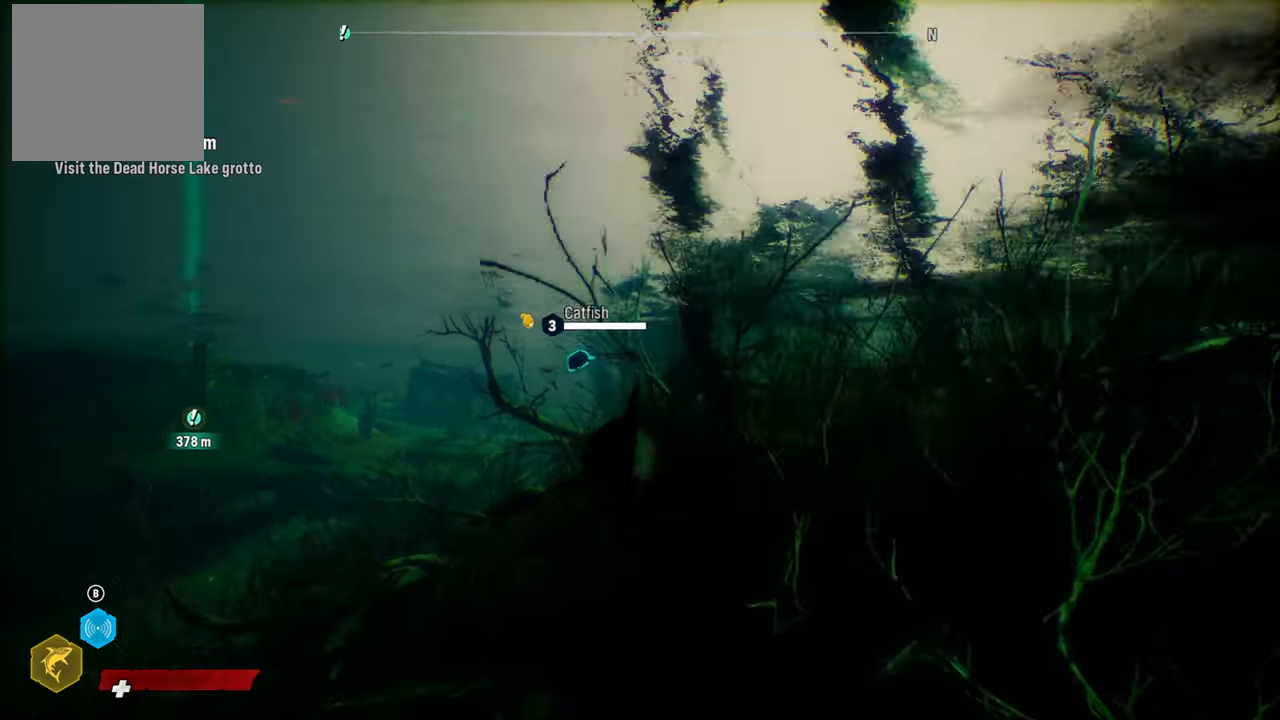
Gameplay with a controller (Xbox layout); each line is a JSON object with the inputs held at the frame after it. "events" lists button and stick changes between this image and that frame as [ms after this image, input, new state], when the widget could be followed in between.
{"buttons": ["L2"], "left_stick": "up", "right_stick": "center", "events": []}
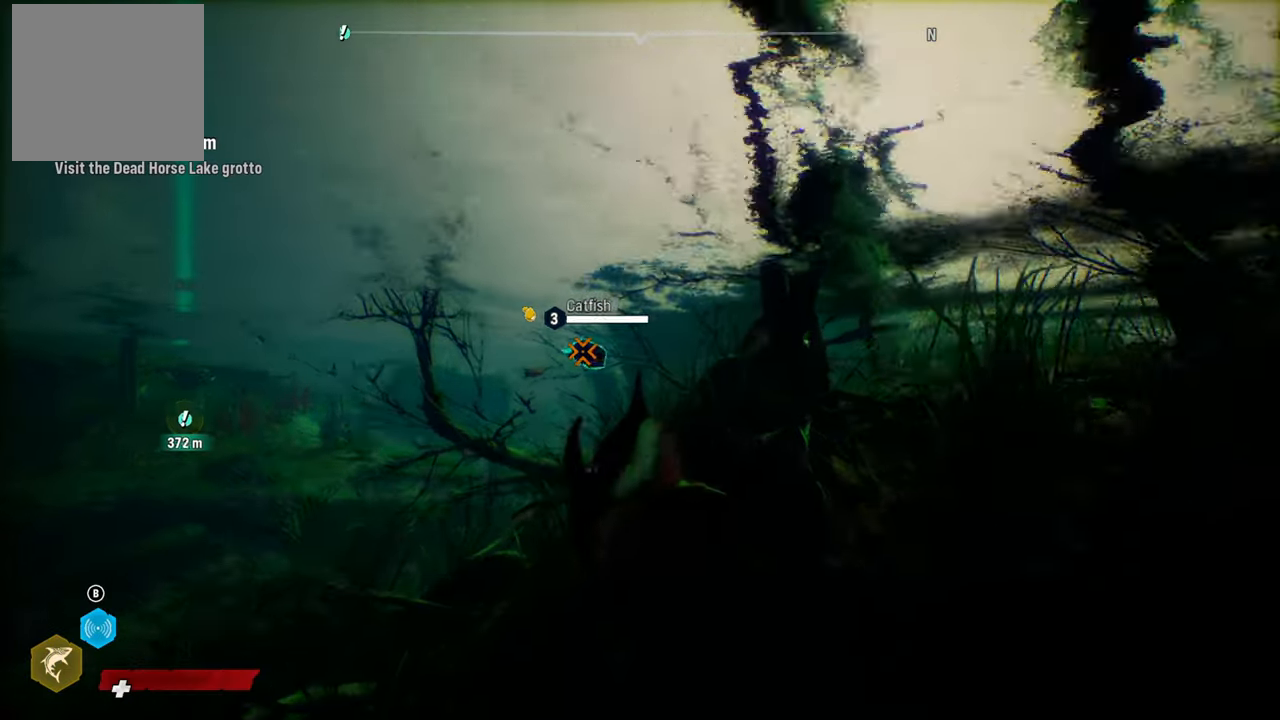
{"buttons": ["L2", "R2"], "left_stick": "up-left", "right_stick": "center", "events": [[380, "left_stick", "up-left"], [460, "R2", "down"]]}
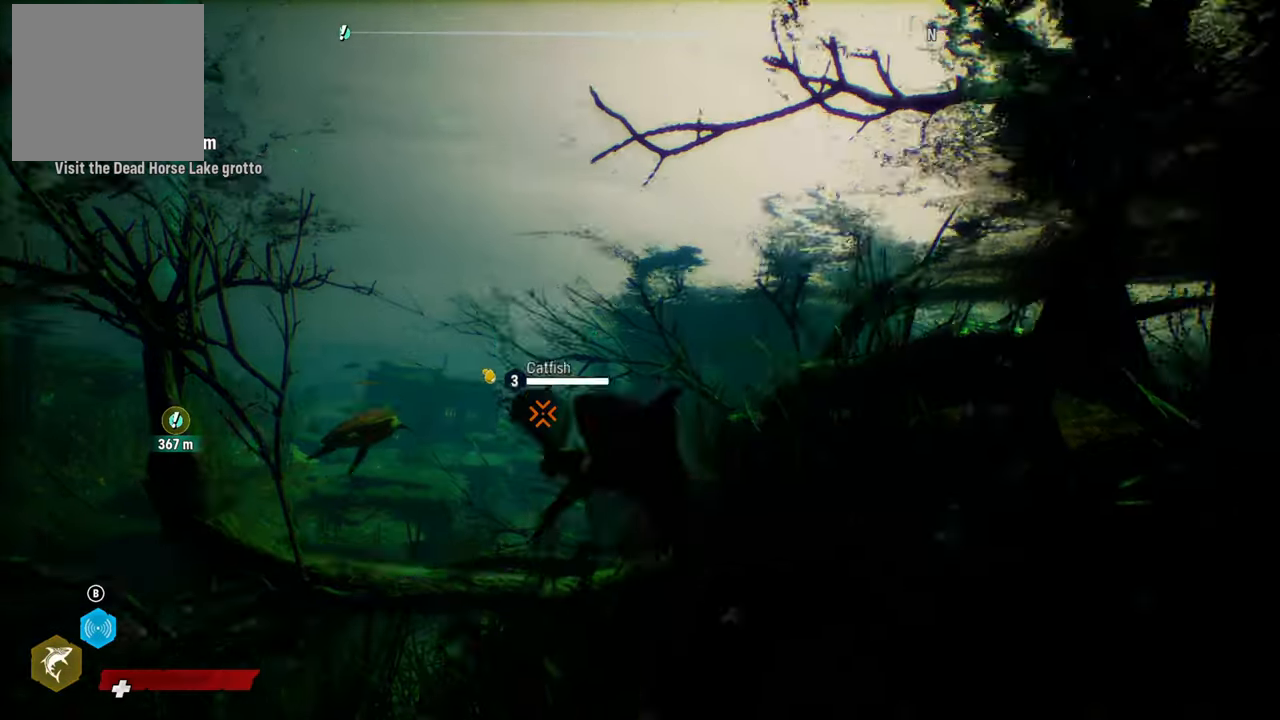
{"buttons": ["L2", "R2"], "left_stick": "down-left", "right_stick": "center", "events": [[160, "R2", "up"], [220, "R2", "down"], [280, "left_stick", "center"], [400, "left_stick", "down-left"]]}
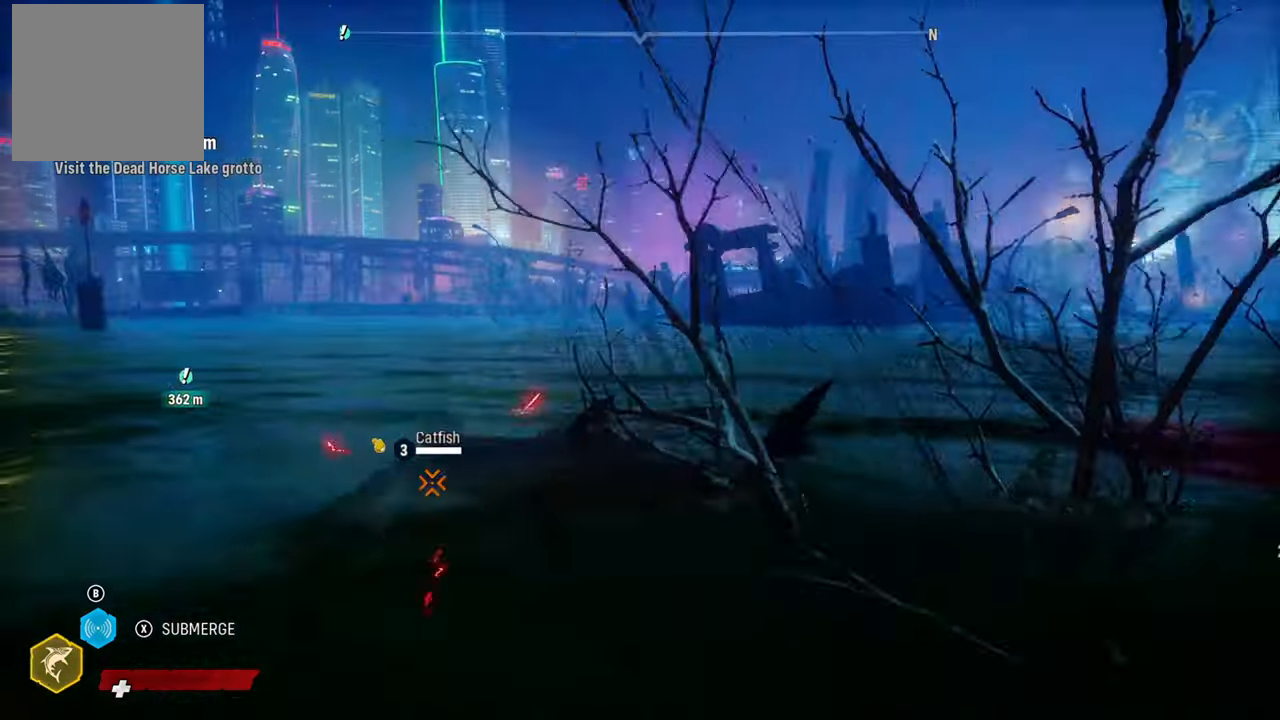
{"buttons": ["L2", "R2"], "left_stick": "up", "right_stick": "center", "events": [[120, "R2", "up"], [180, "R2", "down"], [200, "left_stick", "left"], [380, "R2", "up"], [380, "left_stick", "up-left"], [440, "R2", "down"], [500, "left_stick", "up"]]}
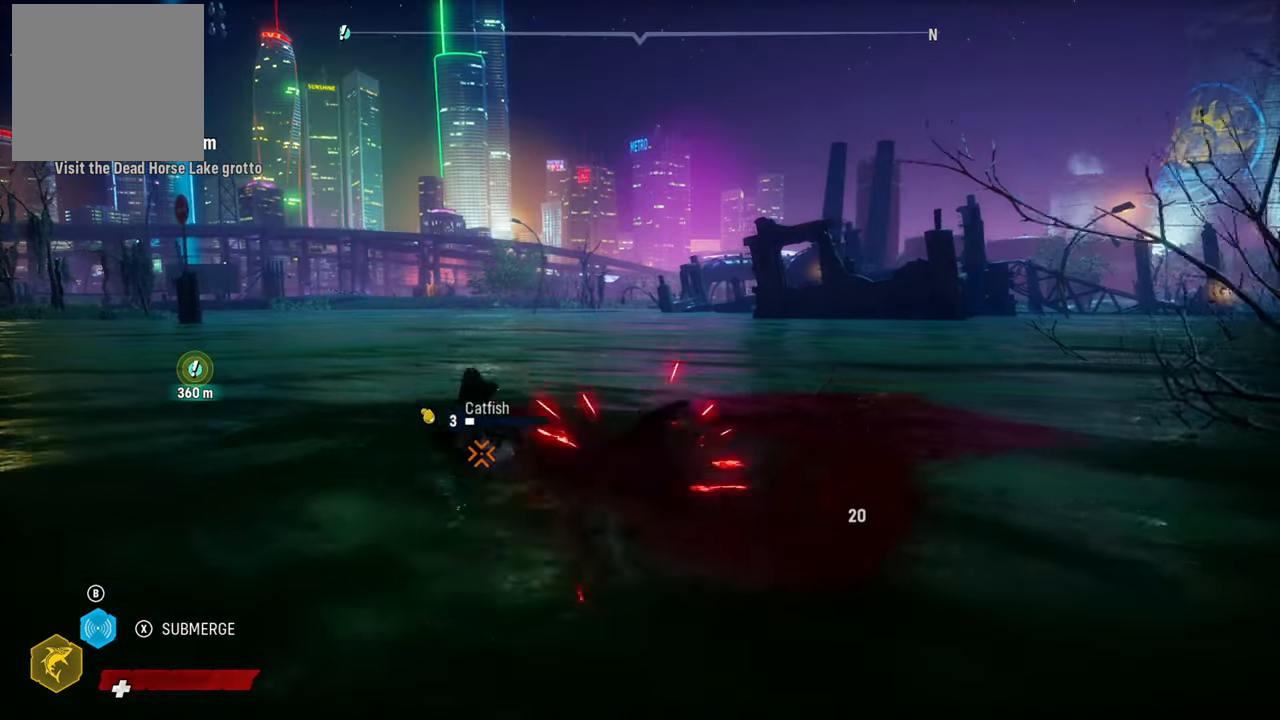
{"buttons": ["L2", "R2"], "left_stick": "up", "right_stick": "center", "events": [[140, "R2", "up"], [220, "R2", "down"], [380, "R2", "up"], [440, "R2", "down"]]}
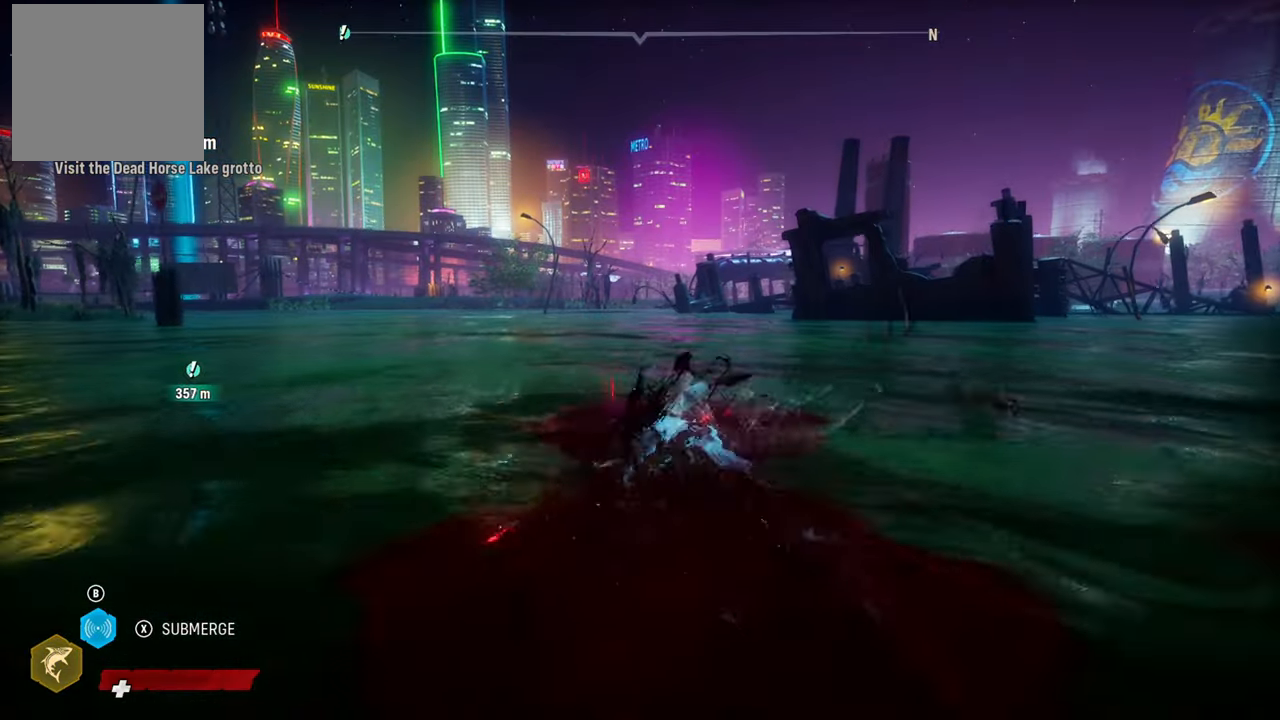
{"buttons": ["L2", "R2"], "left_stick": "up", "right_stick": "center", "events": [[140, "R2", "up"], [180, "R2", "down"], [360, "R2", "up"], [400, "R2", "down"]]}
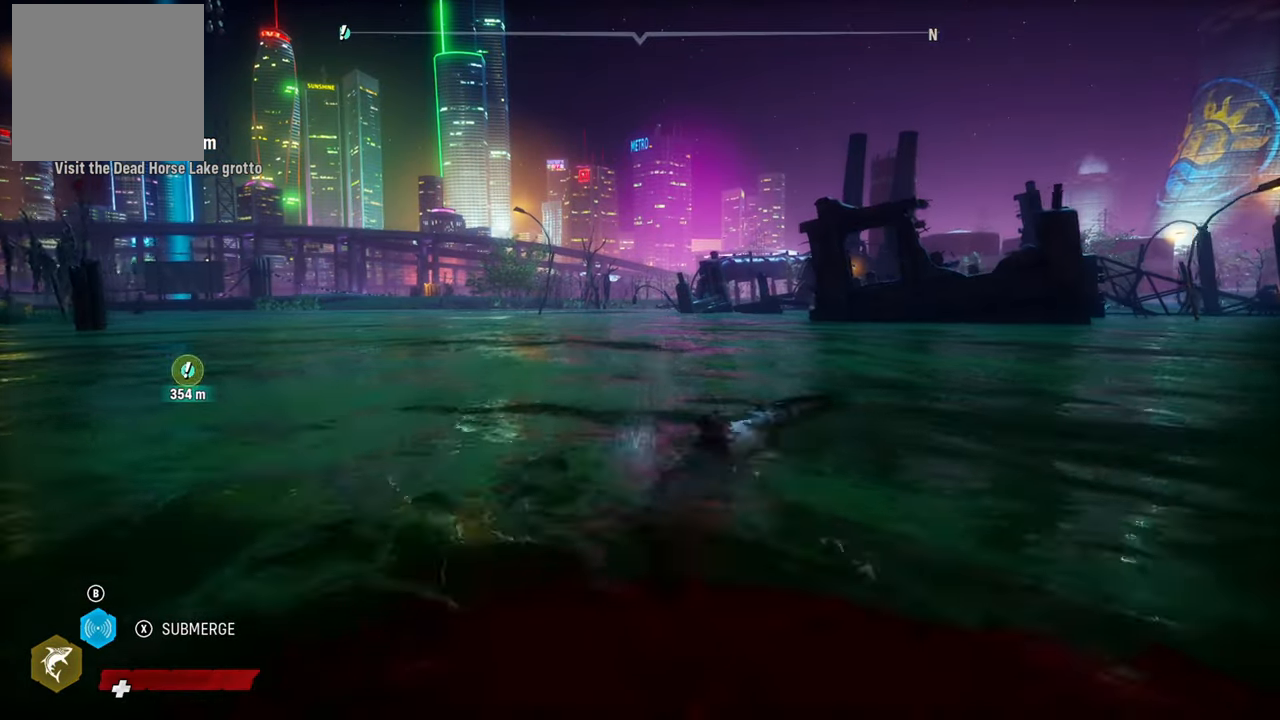
{"buttons": ["L2"], "left_stick": "up", "right_stick": "center", "events": [[120, "R2", "up"], [160, "R2", "down"], [340, "R2", "up"]]}
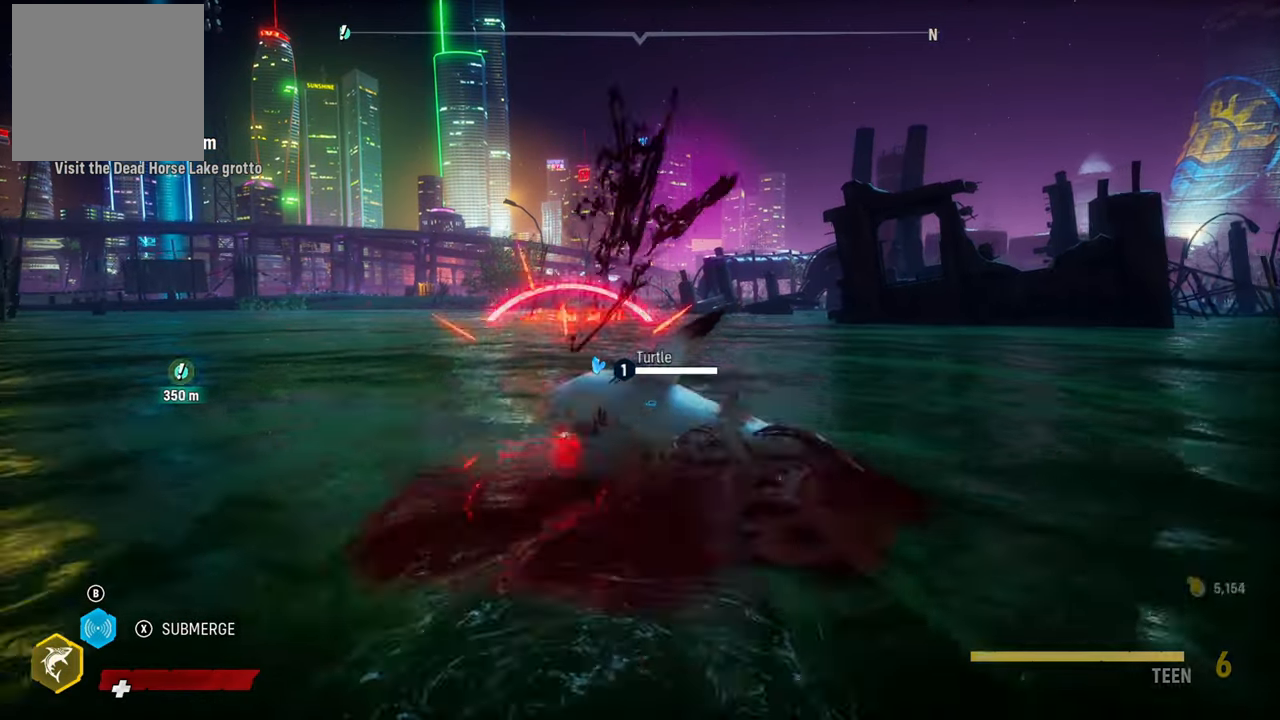
{"buttons": ["L2"], "left_stick": "up", "right_stick": "center", "events": [[100, "R2", "down"], [320, "R2", "up"]]}
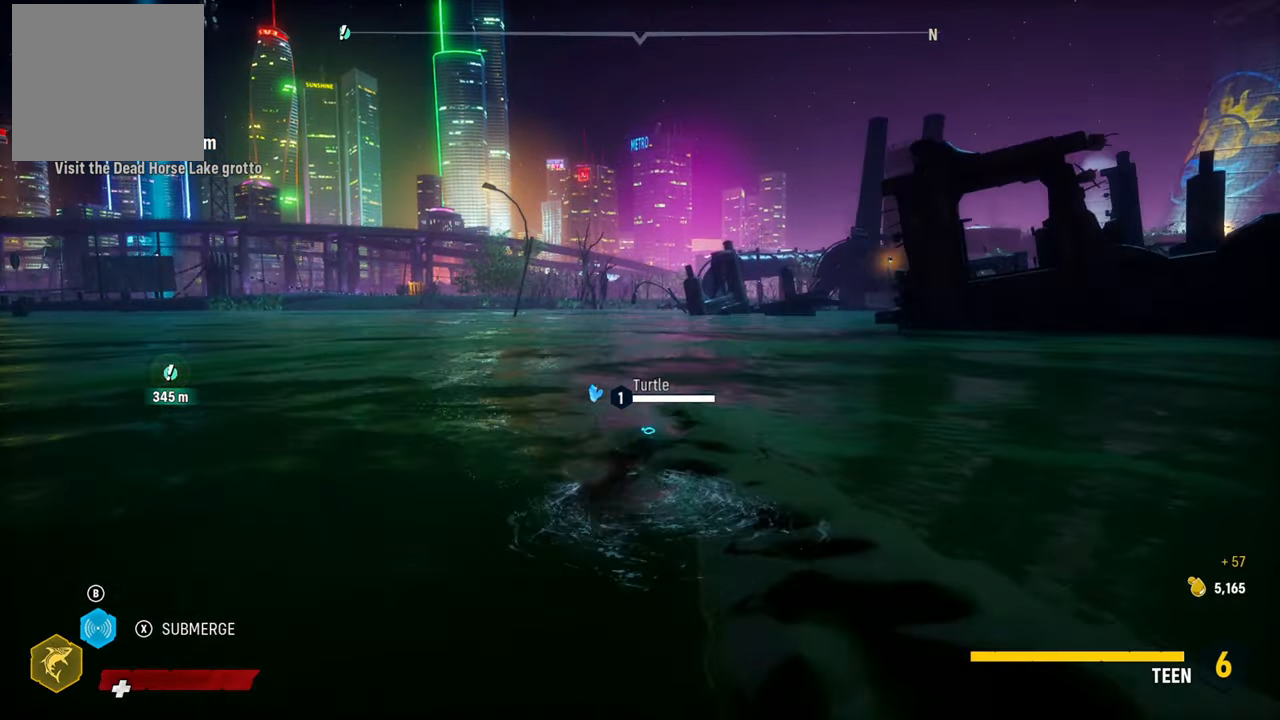
{"buttons": ["L2"], "left_stick": "up", "right_stick": "center", "events": [[180, "X", "down"], [300, "X", "up"]]}
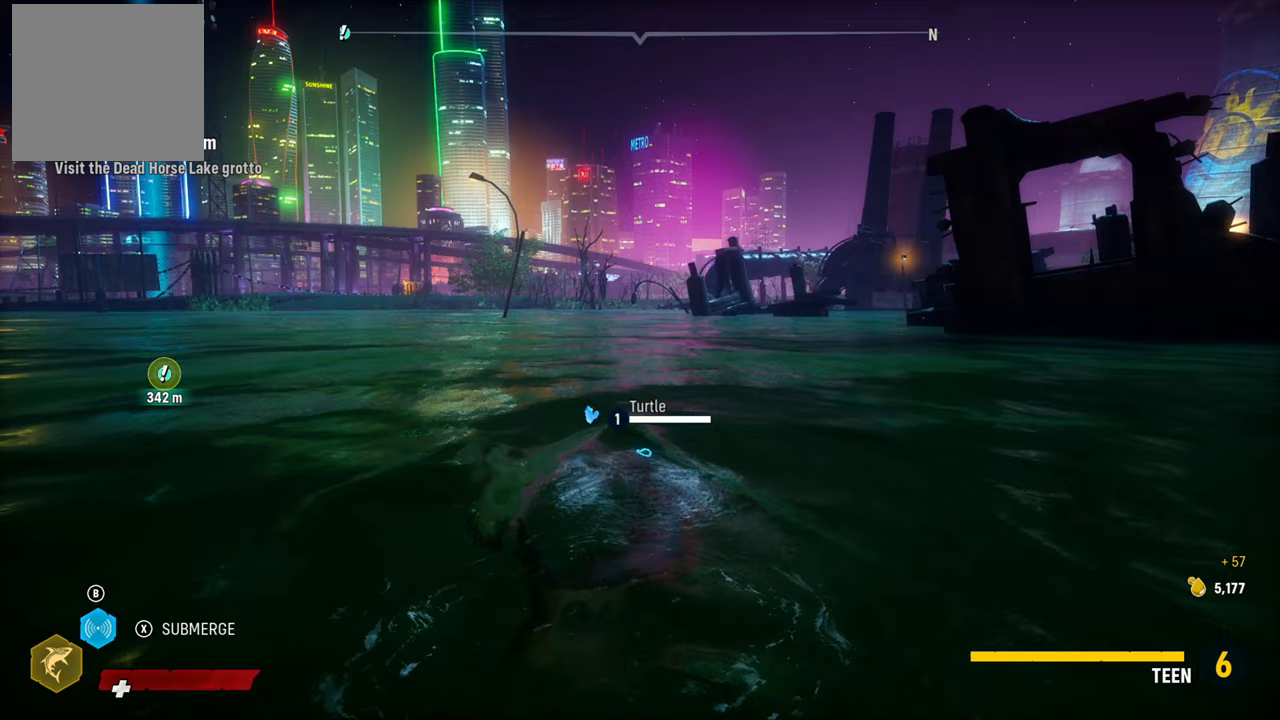
{"buttons": ["L2"], "left_stick": "up", "right_stick": "center", "events": [[120, "X", "down"], [240, "X", "up"]]}
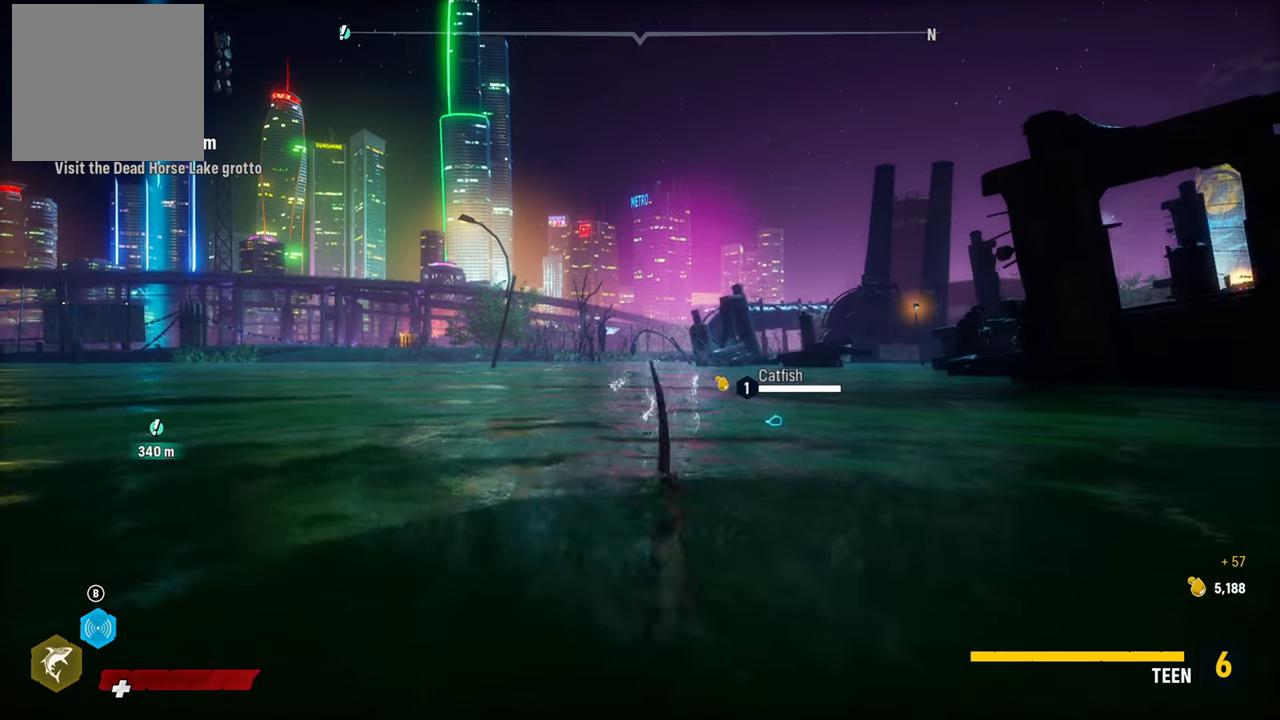
{"buttons": ["L2"], "left_stick": "up", "right_stick": "center", "events": [[60, "right_stick", "down-left"], [300, "right_stick", "center"]]}
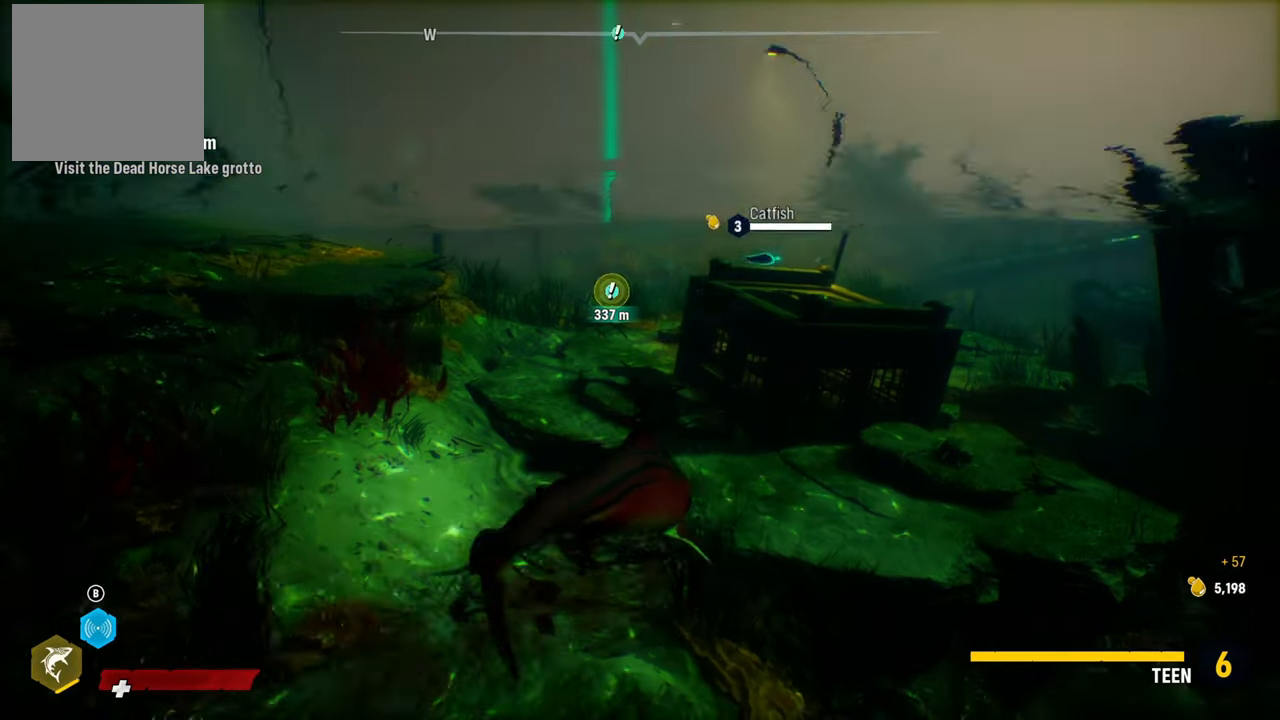
{"buttons": ["L2"], "left_stick": "up", "right_stick": "center", "events": [[100, "R2", "down"], [360, "R2", "up"]]}
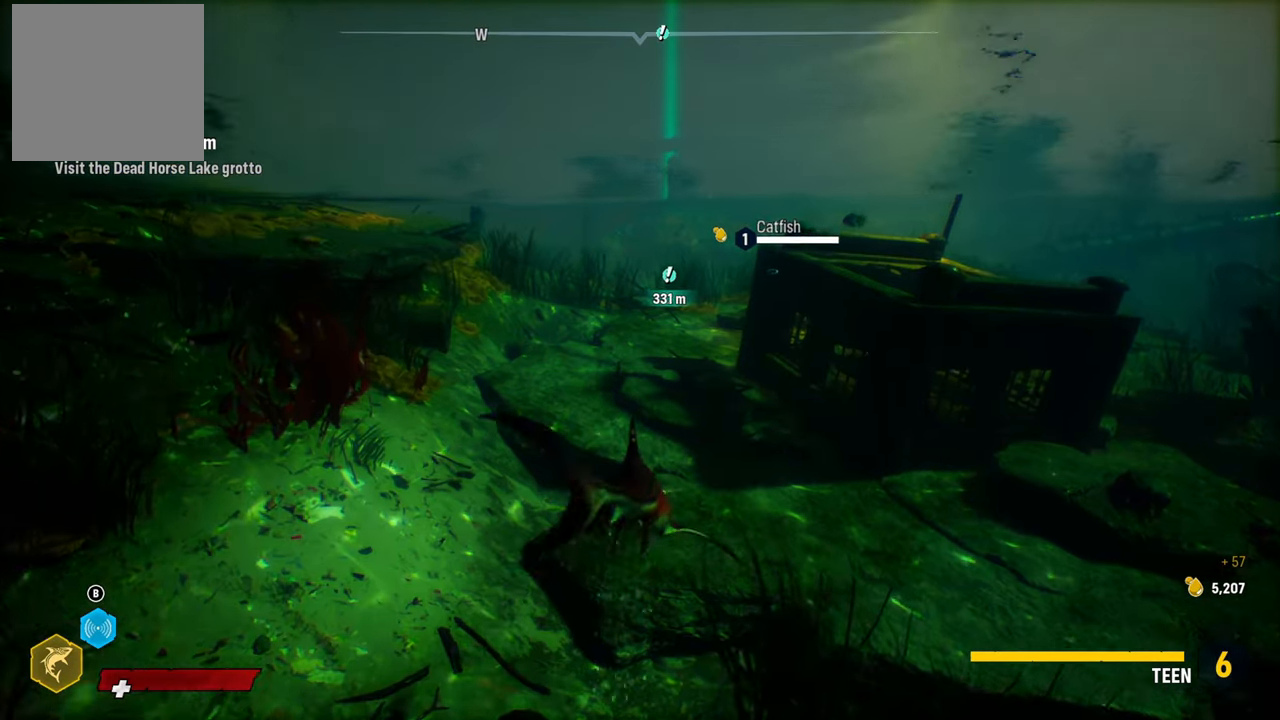
{"buttons": ["L2"], "left_stick": "up", "right_stick": "center", "events": [[40, "right_stick", "up"], [280, "right_stick", "center"]]}
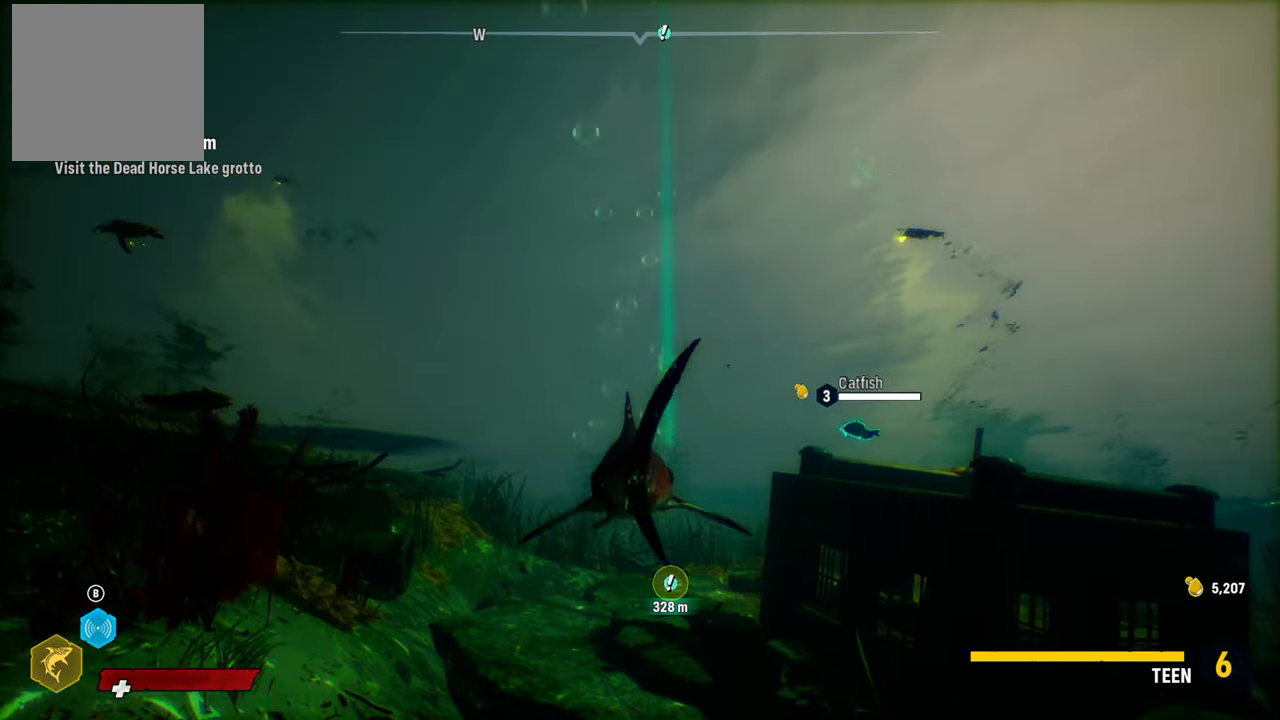
{"buttons": ["L2", "R2"], "left_stick": "up", "right_stick": "center", "events": [[100, "R2", "down"]]}
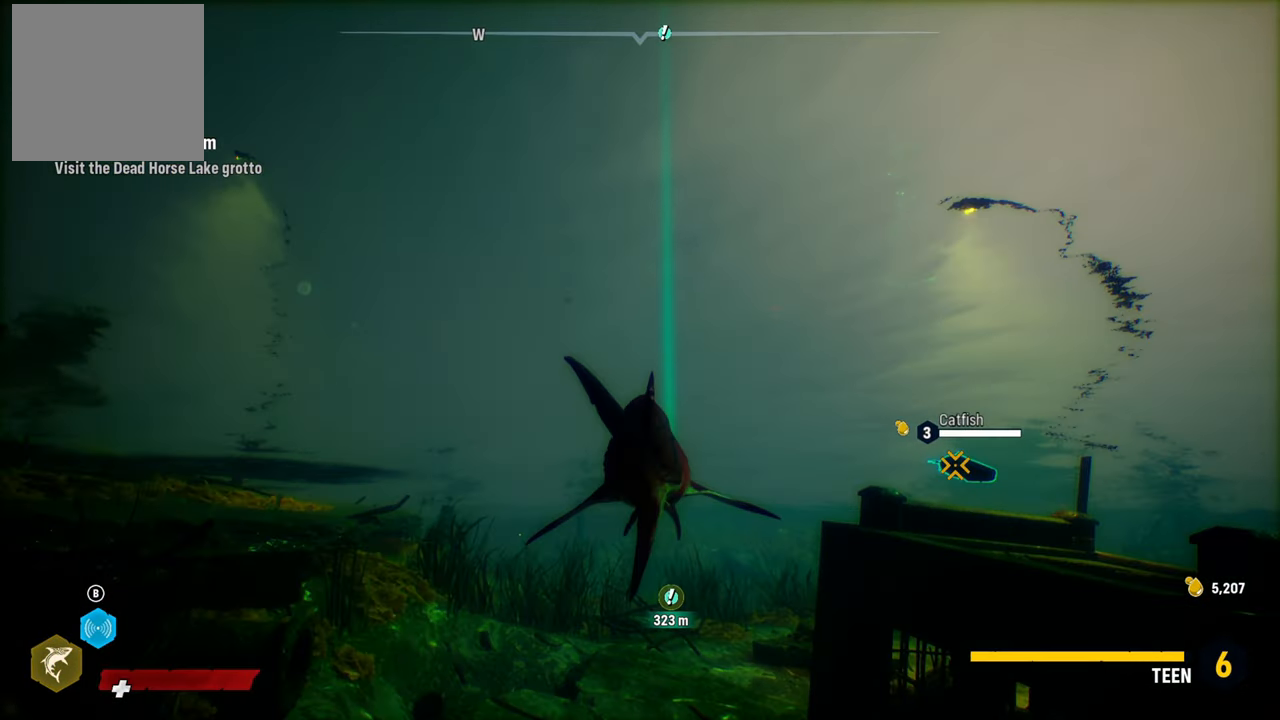
{"buttons": ["L2", "R2"], "left_stick": "up", "right_stick": "center", "events": [[200, "R2", "up"], [360, "R2", "down"]]}
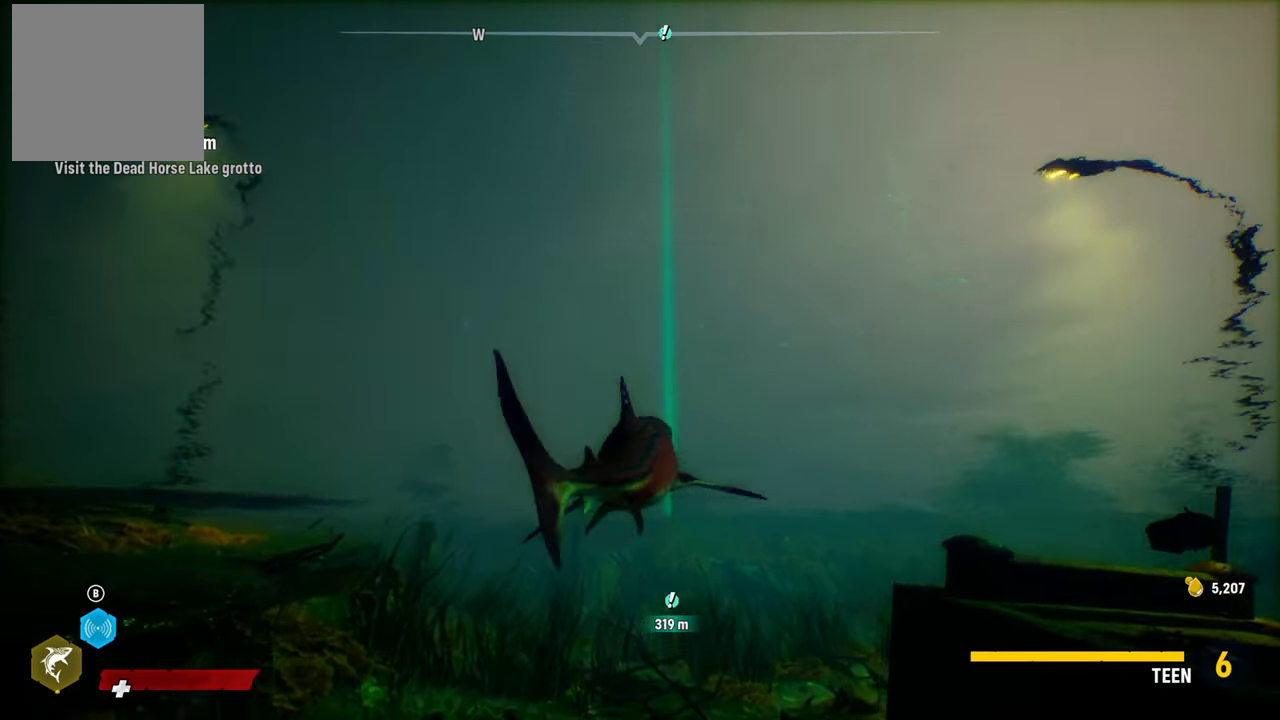
{"buttons": ["L2"], "left_stick": "up", "right_stick": "center", "events": [[340, "R2", "up"]]}
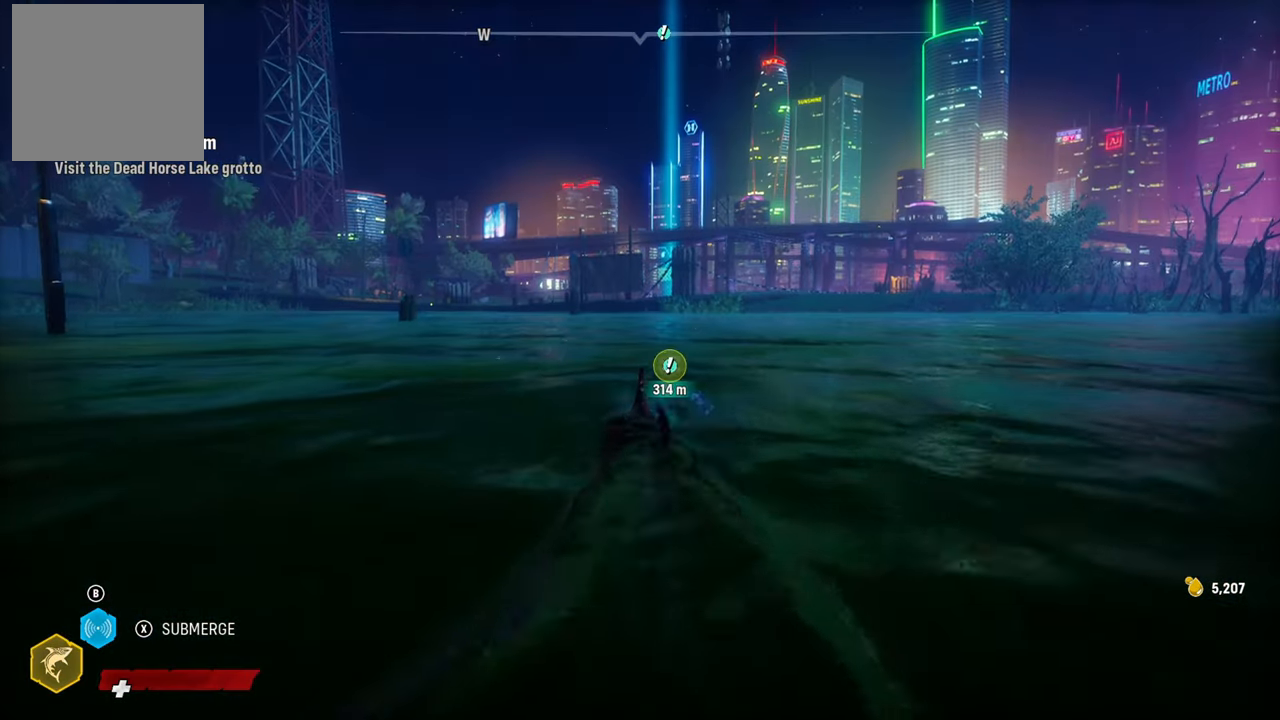
{"buttons": ["L2"], "left_stick": "up", "right_stick": "center", "events": []}
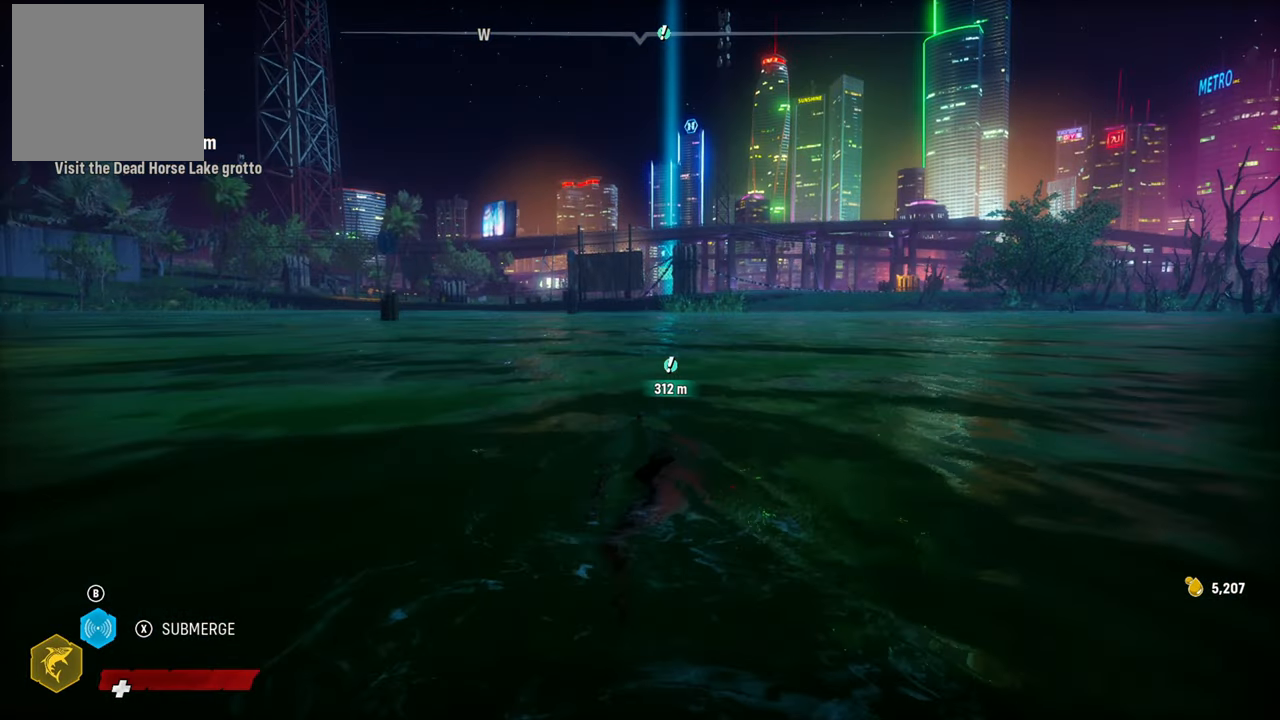
{"buttons": ["L2", "R2"], "left_stick": "up", "right_stick": "center", "events": [[80, "R2", "down"]]}
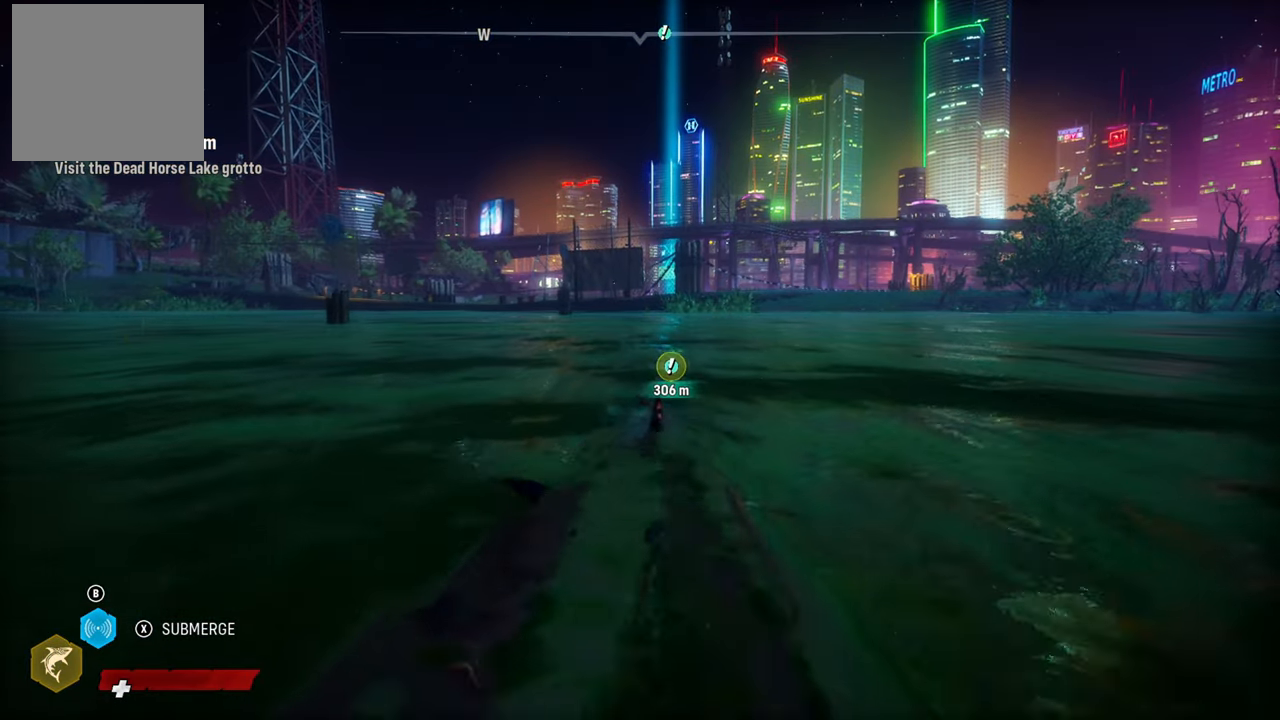
{"buttons": ["L2", "R2"], "left_stick": "up", "right_stick": "center", "events": [[220, "L2", "up"], [500, "L2", "down"]]}
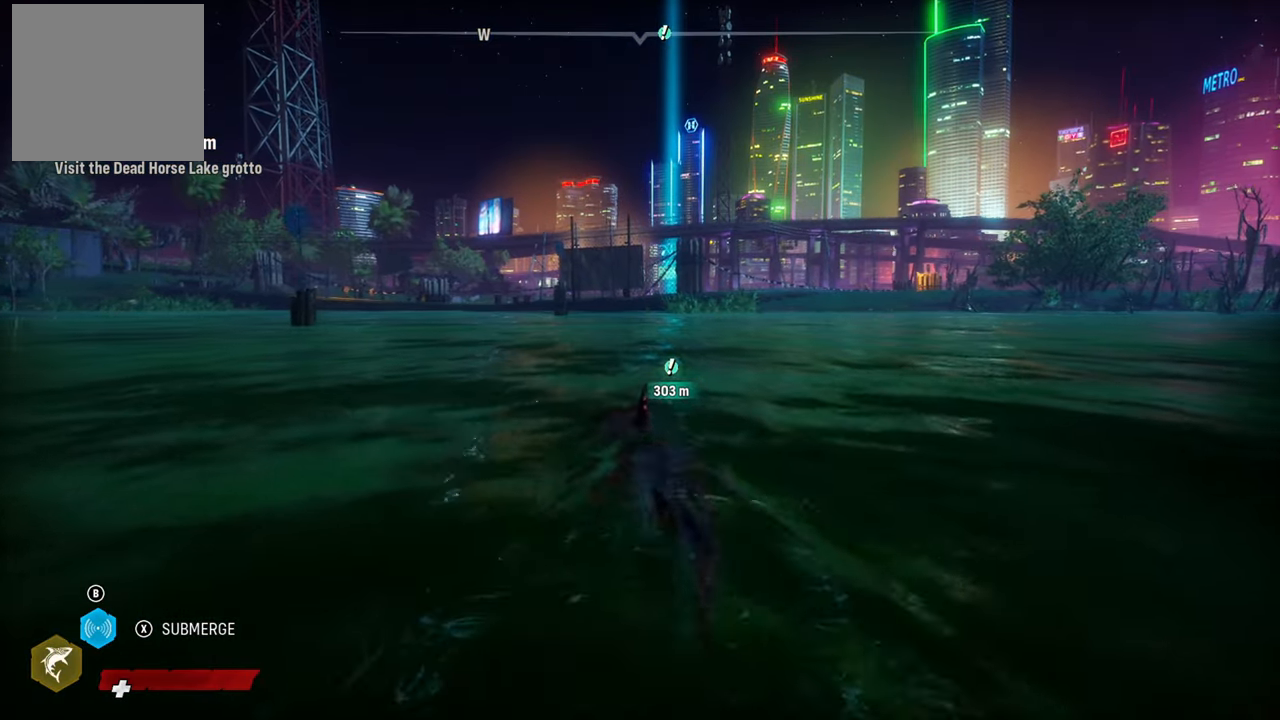
{"buttons": ["L2"], "left_stick": "up", "right_stick": "left", "events": [[260, "R2", "up"], [440, "right_stick", "left"]]}
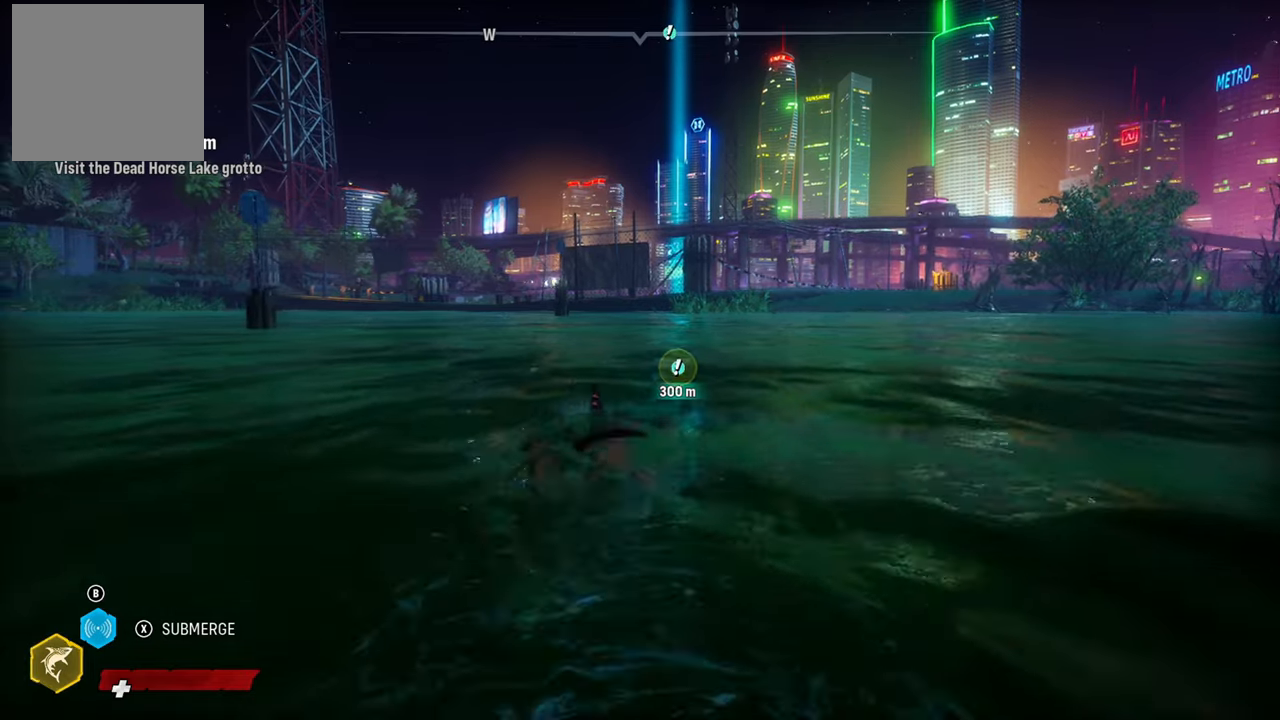
{"buttons": ["L2"], "left_stick": "up", "right_stick": "center", "events": [[80, "right_stick", "center"]]}
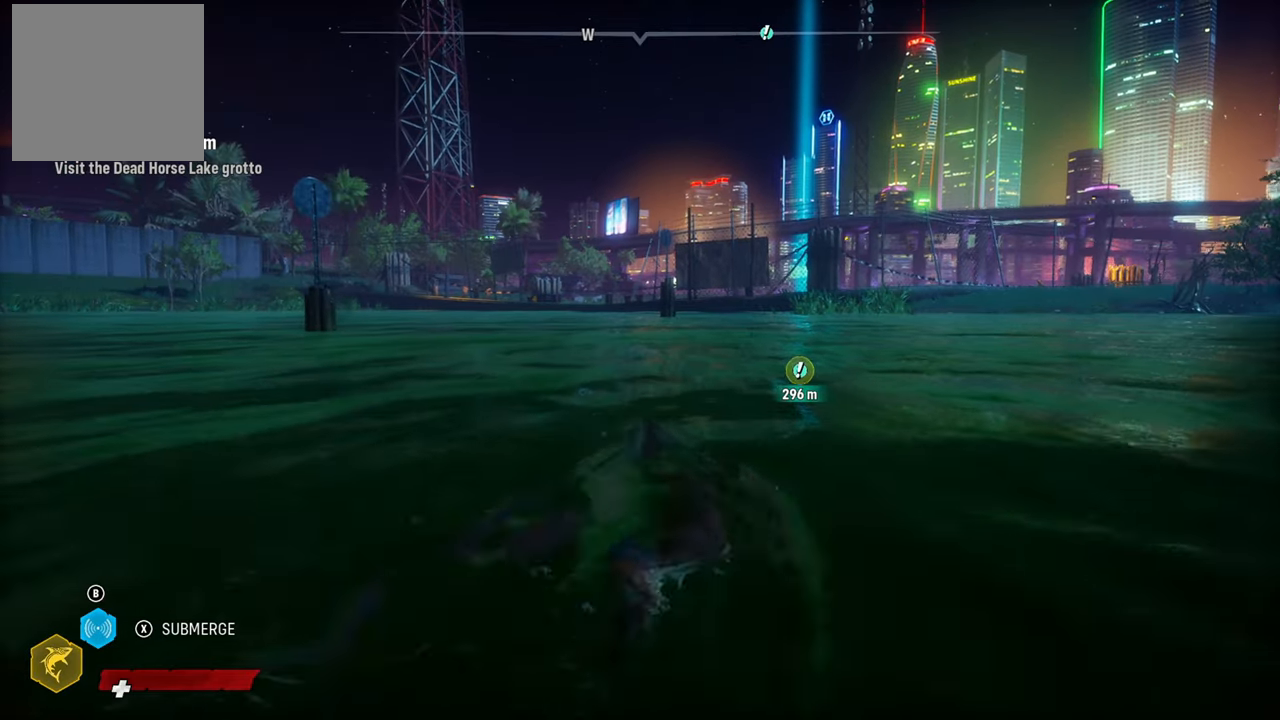
{"buttons": ["L2"], "left_stick": "up", "right_stick": "center", "events": []}
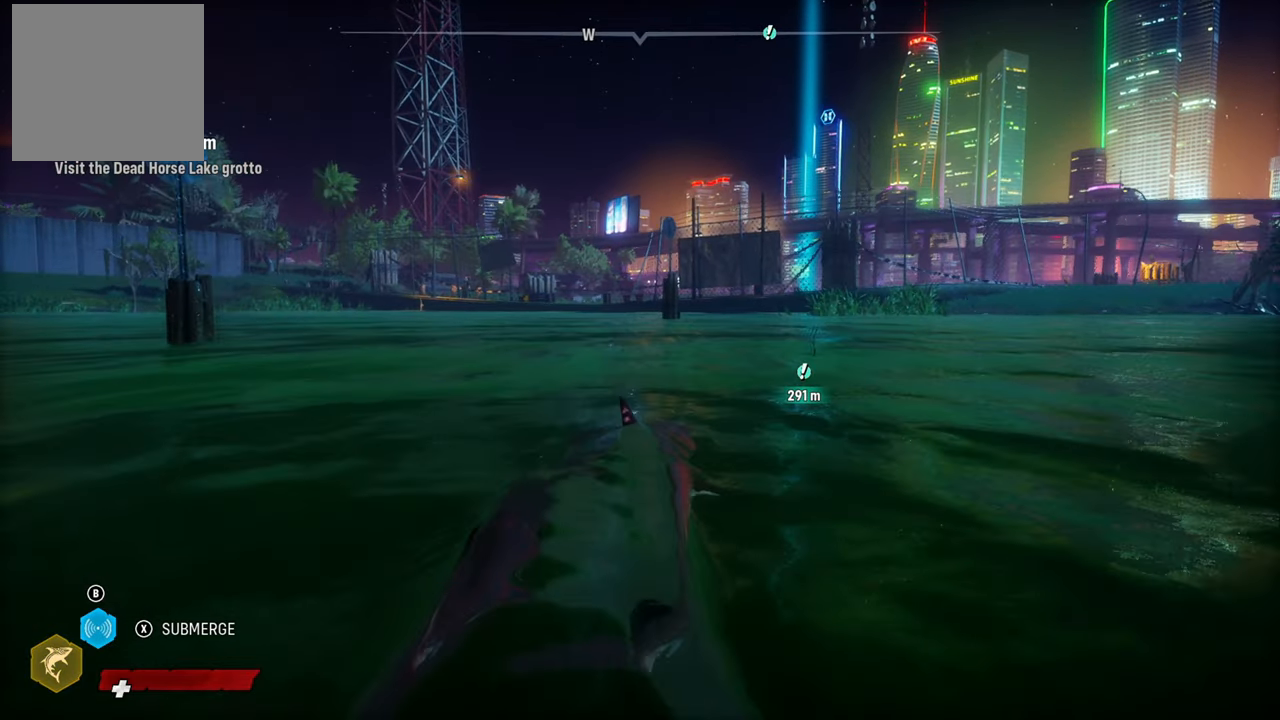
{"buttons": ["L2"], "left_stick": "up", "right_stick": "center", "events": [[80, "right_stick", "left"], [280, "right_stick", "center"]]}
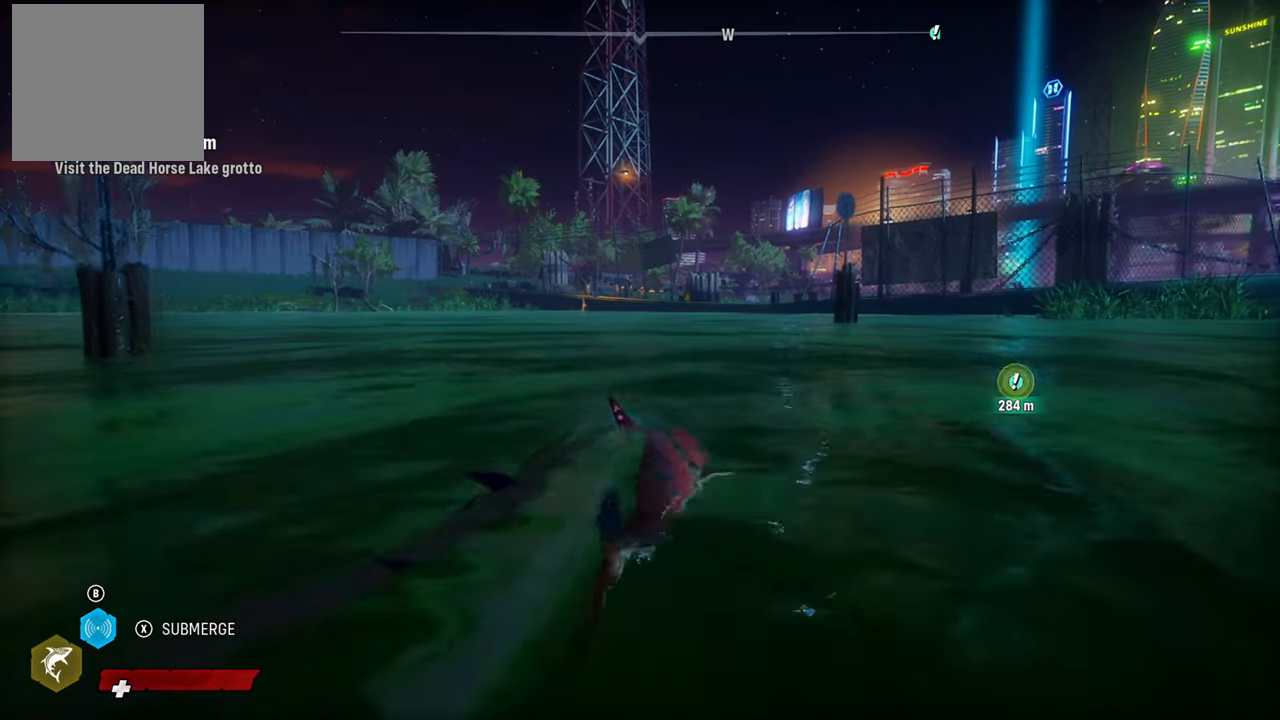
{"buttons": ["L2", "R2"], "left_stick": "up", "right_stick": "center", "events": [[160, "R2", "down"]]}
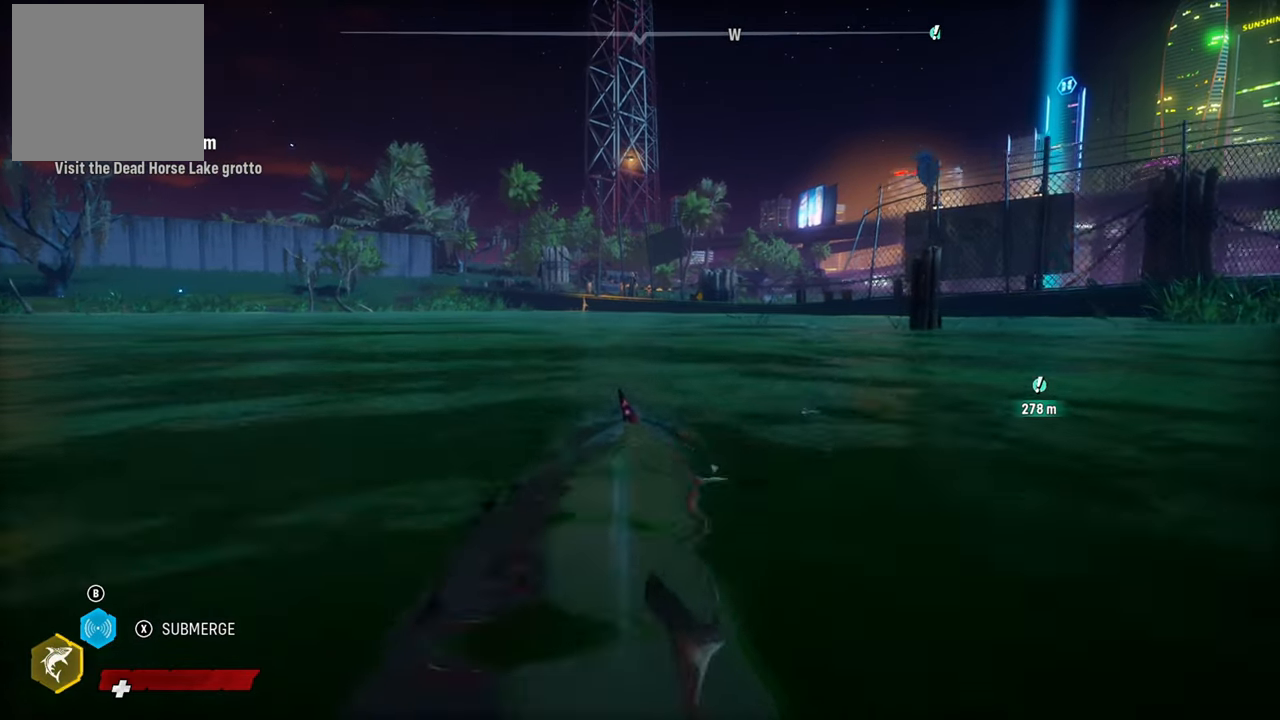
{"buttons": ["L2"], "left_stick": "up", "right_stick": "center", "events": [[100, "R2", "up"]]}
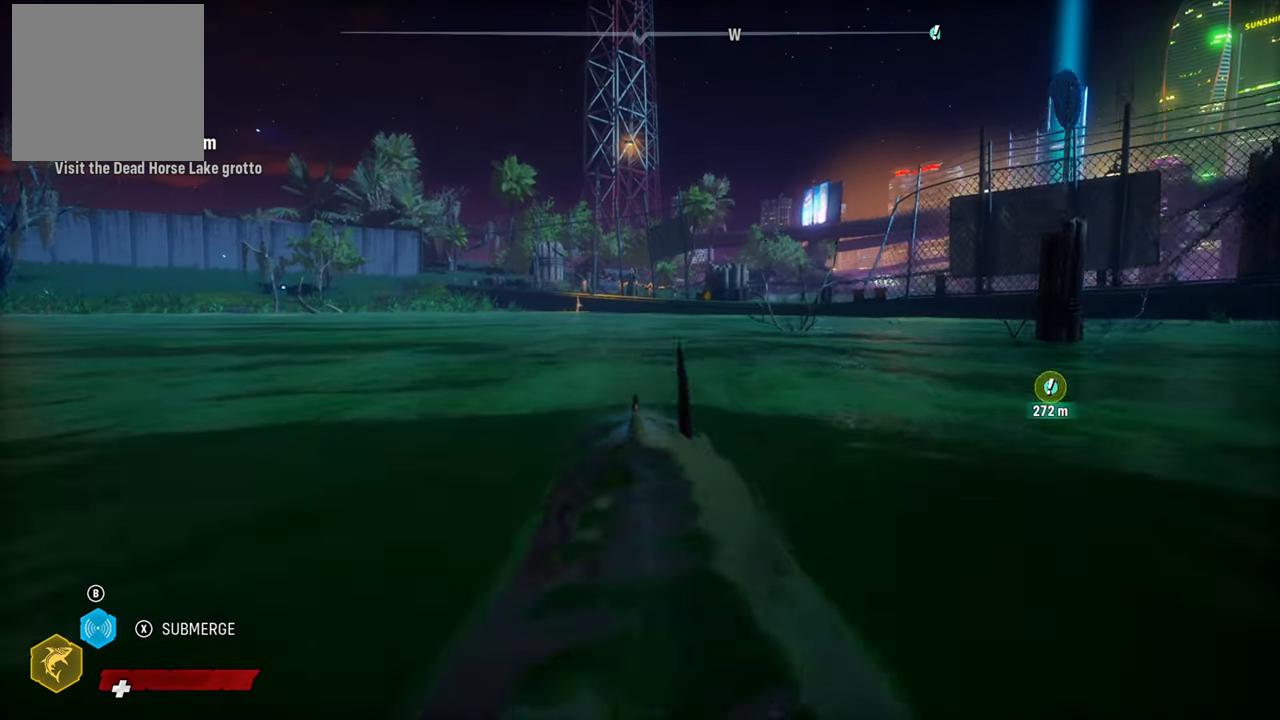
{"buttons": ["L2"], "left_stick": "up", "right_stick": "right", "events": [[420, "right_stick", "right"]]}
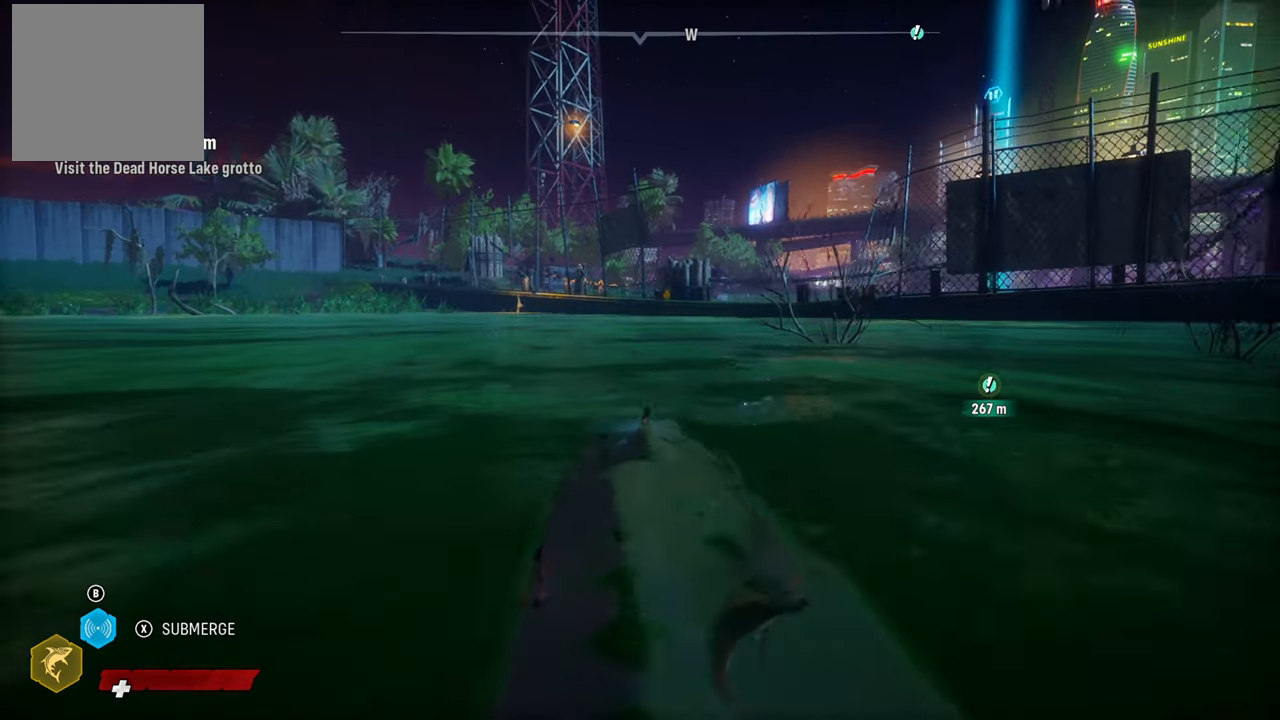
{"buttons": ["L2"], "left_stick": "up", "right_stick": "center", "events": [[80, "right_stick", "center"]]}
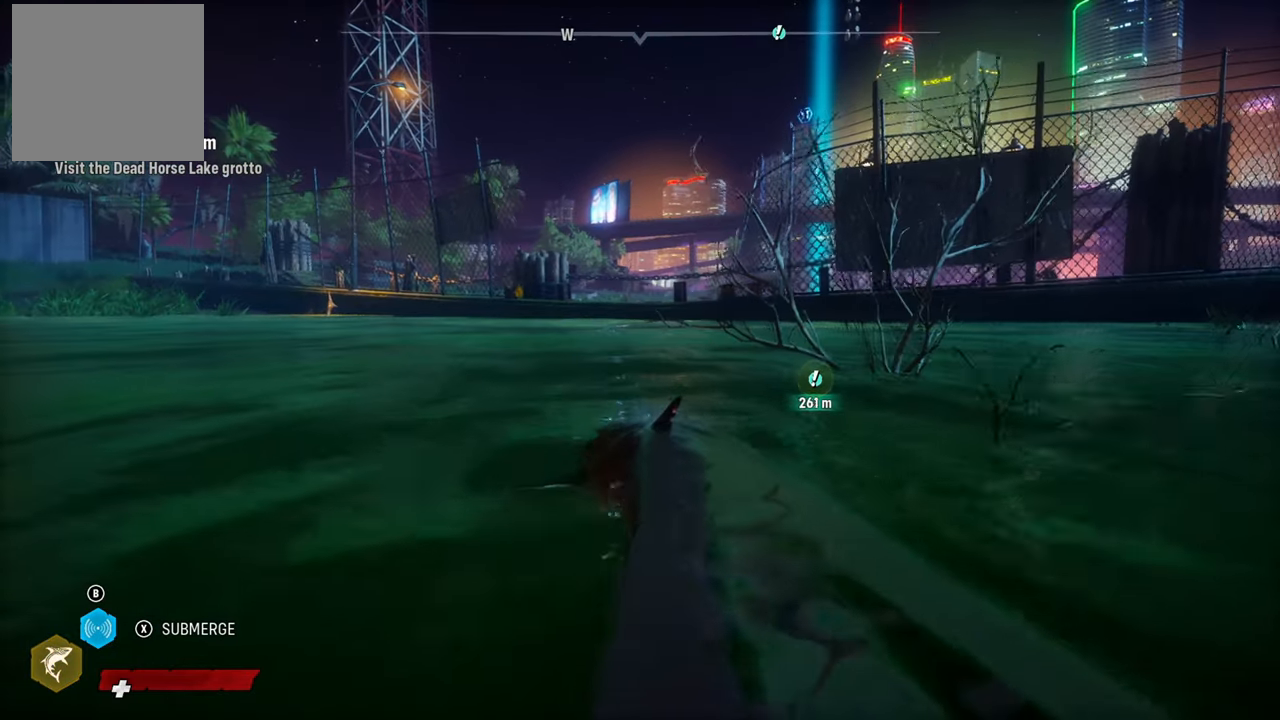
{"buttons": ["L2"], "left_stick": "up", "right_stick": "center", "events": []}